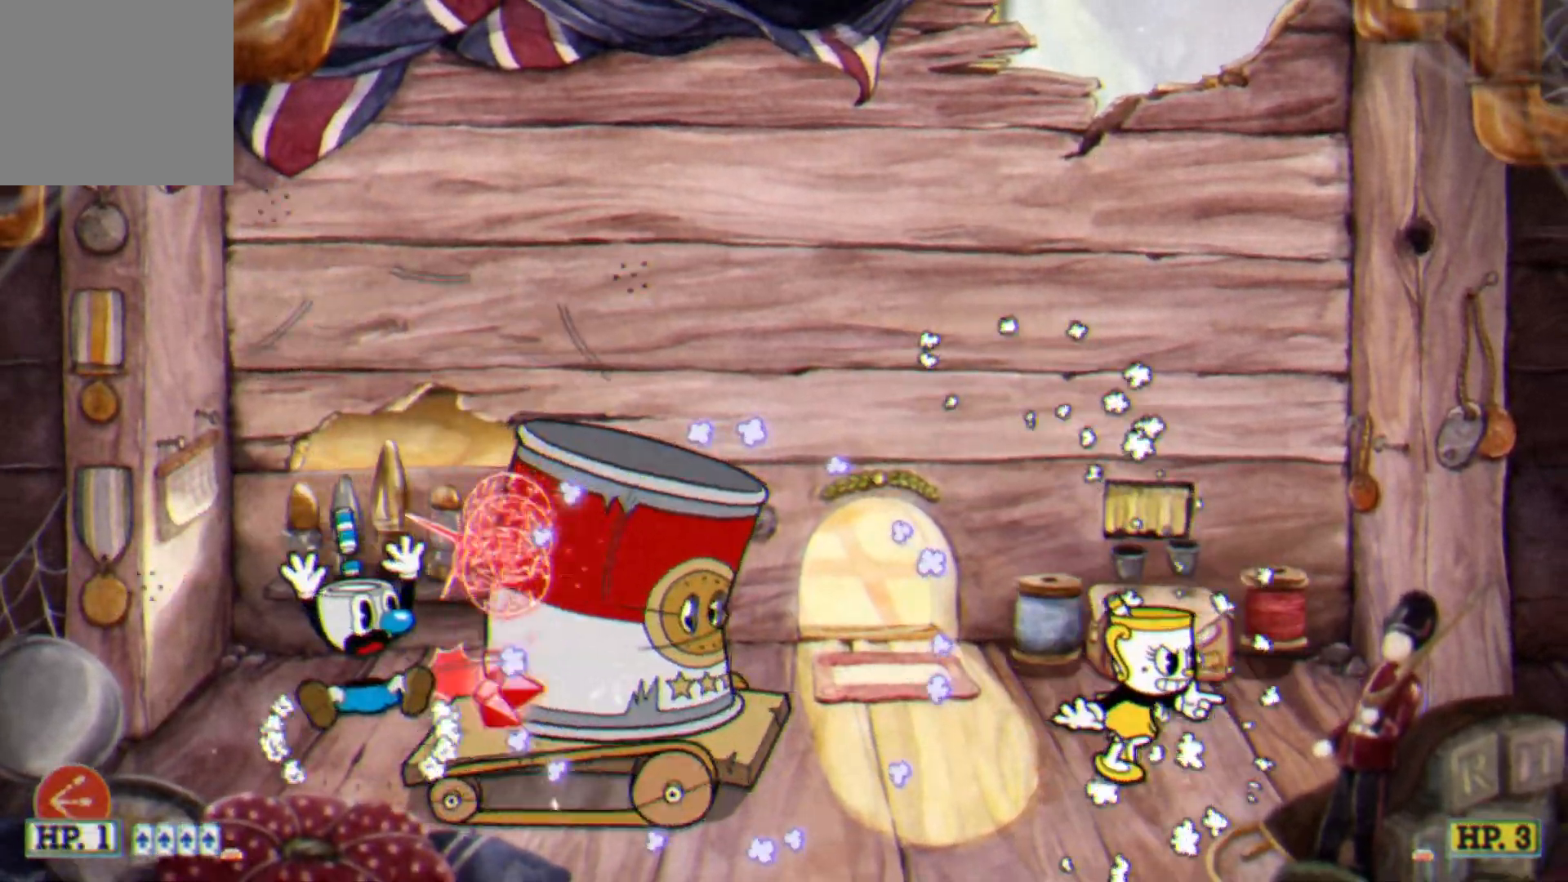
Gameplay with a controller (Xbox layout); each line is a JSON object with the inputs held at the frame after it. "events" lists button and stick changes between this image and that frame as [ms after this image, input, new state], when the widget could be followed in between. Not read: right_stick.
{"buttons": ["A", "L1", "L2"], "left_stick": "right", "events": [[17, "left_stick", "right"], [467, "L1", "down"], [500, "A", "down"]]}
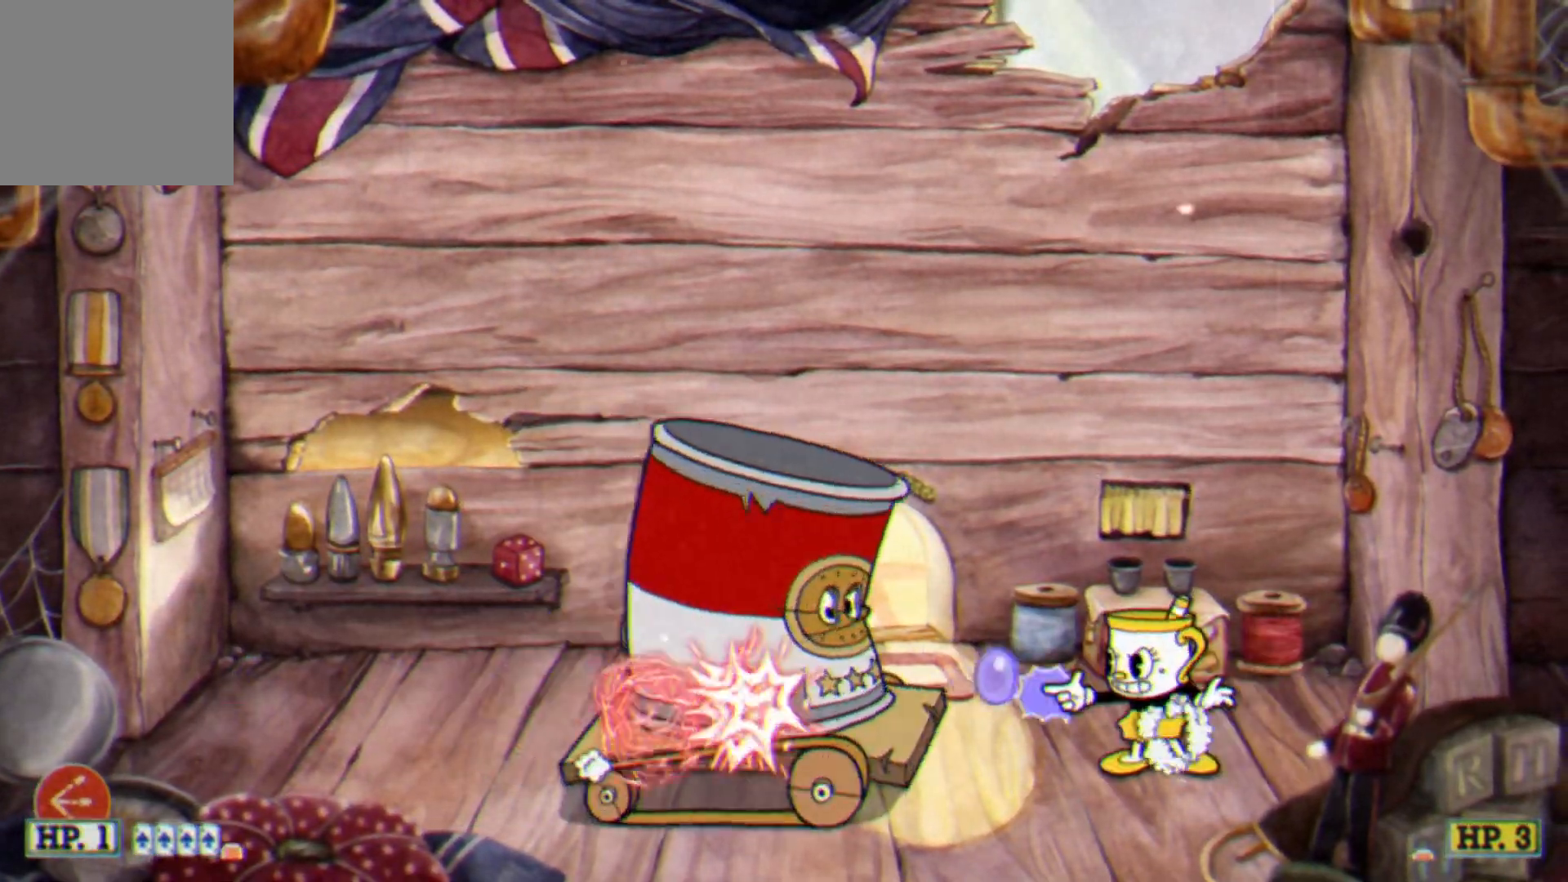
{"buttons": ["L2"], "left_stick": "center", "events": [[17, "L1", "up"], [33, "left_stick", "center"], [50, "A", "up"]]}
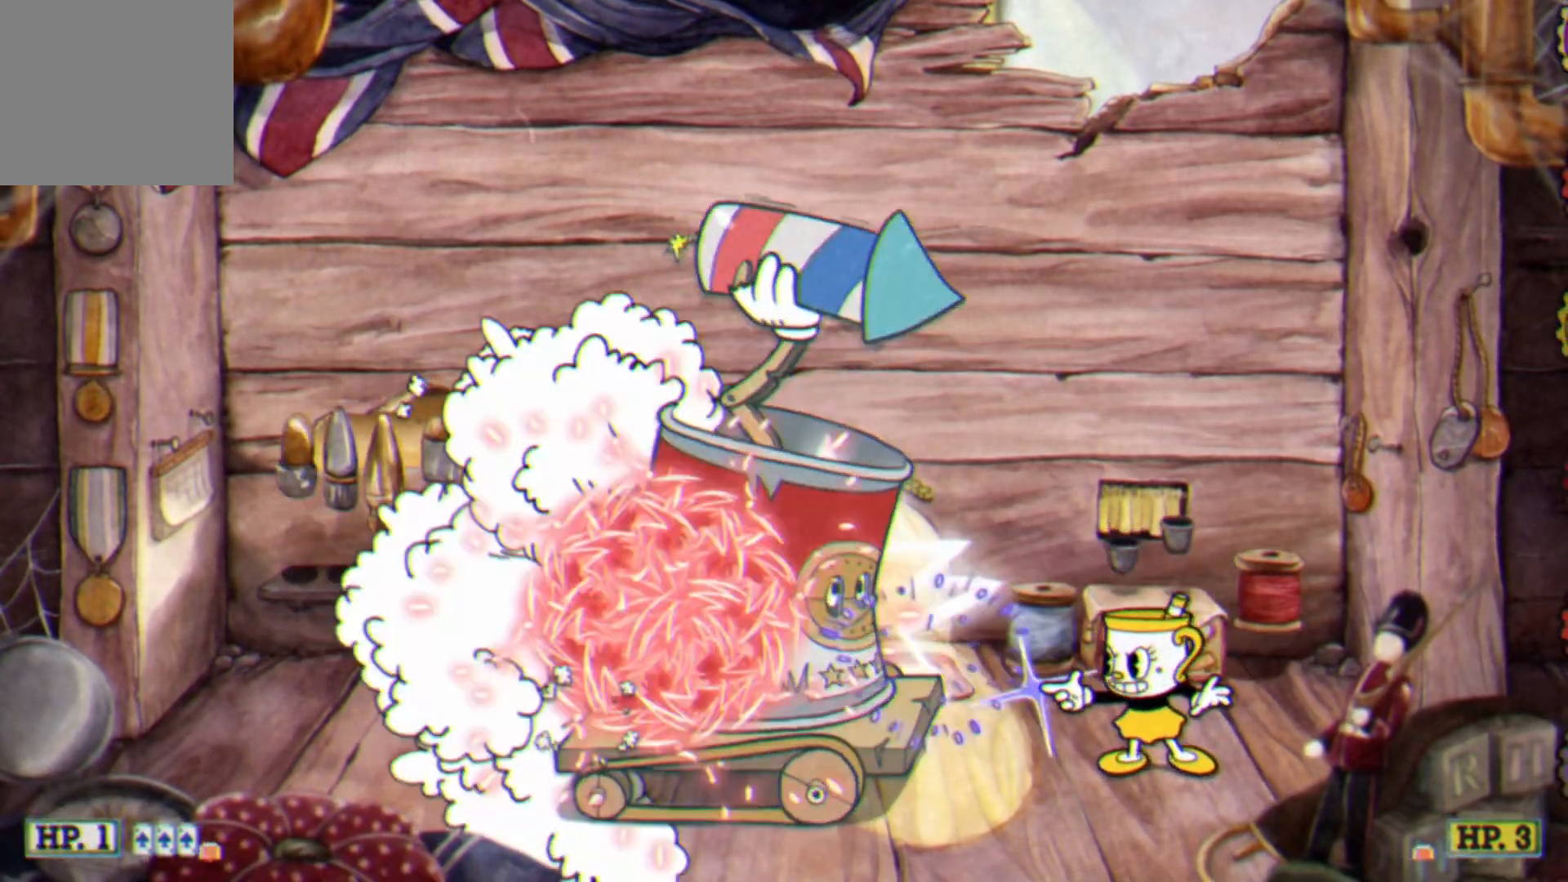
{"buttons": ["L2"], "left_stick": "center", "events": [[200, "left_stick", "right"], [267, "A", "down"], [333, "A", "up"], [333, "left_stick", "center"]]}
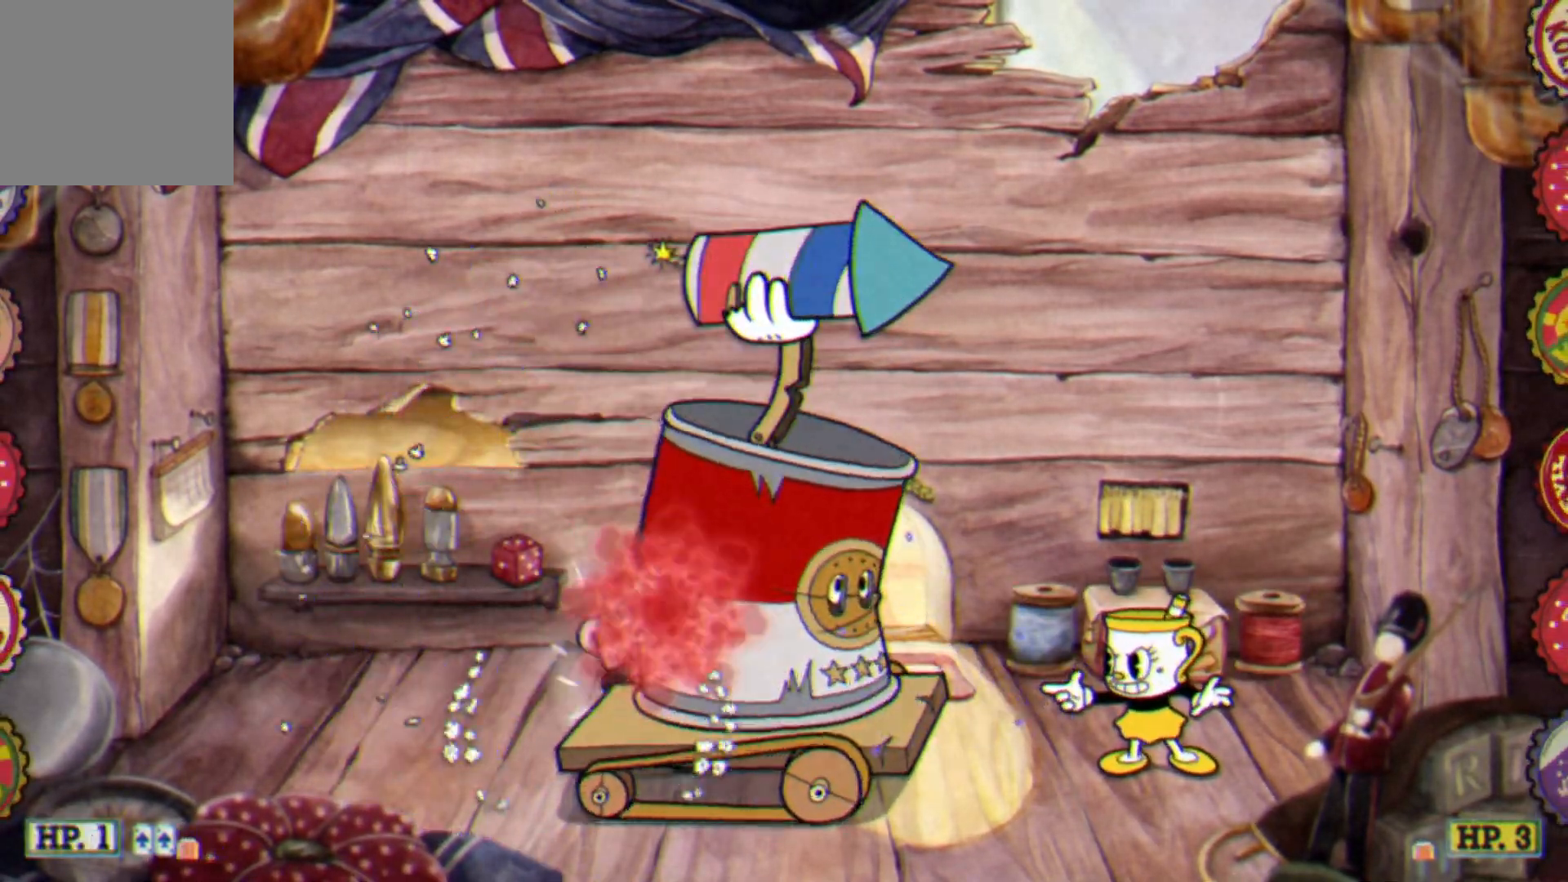
{"buttons": ["L2"], "left_stick": "up-right", "events": [[317, "left_stick", "left"], [500, "left_stick", "up-right"]]}
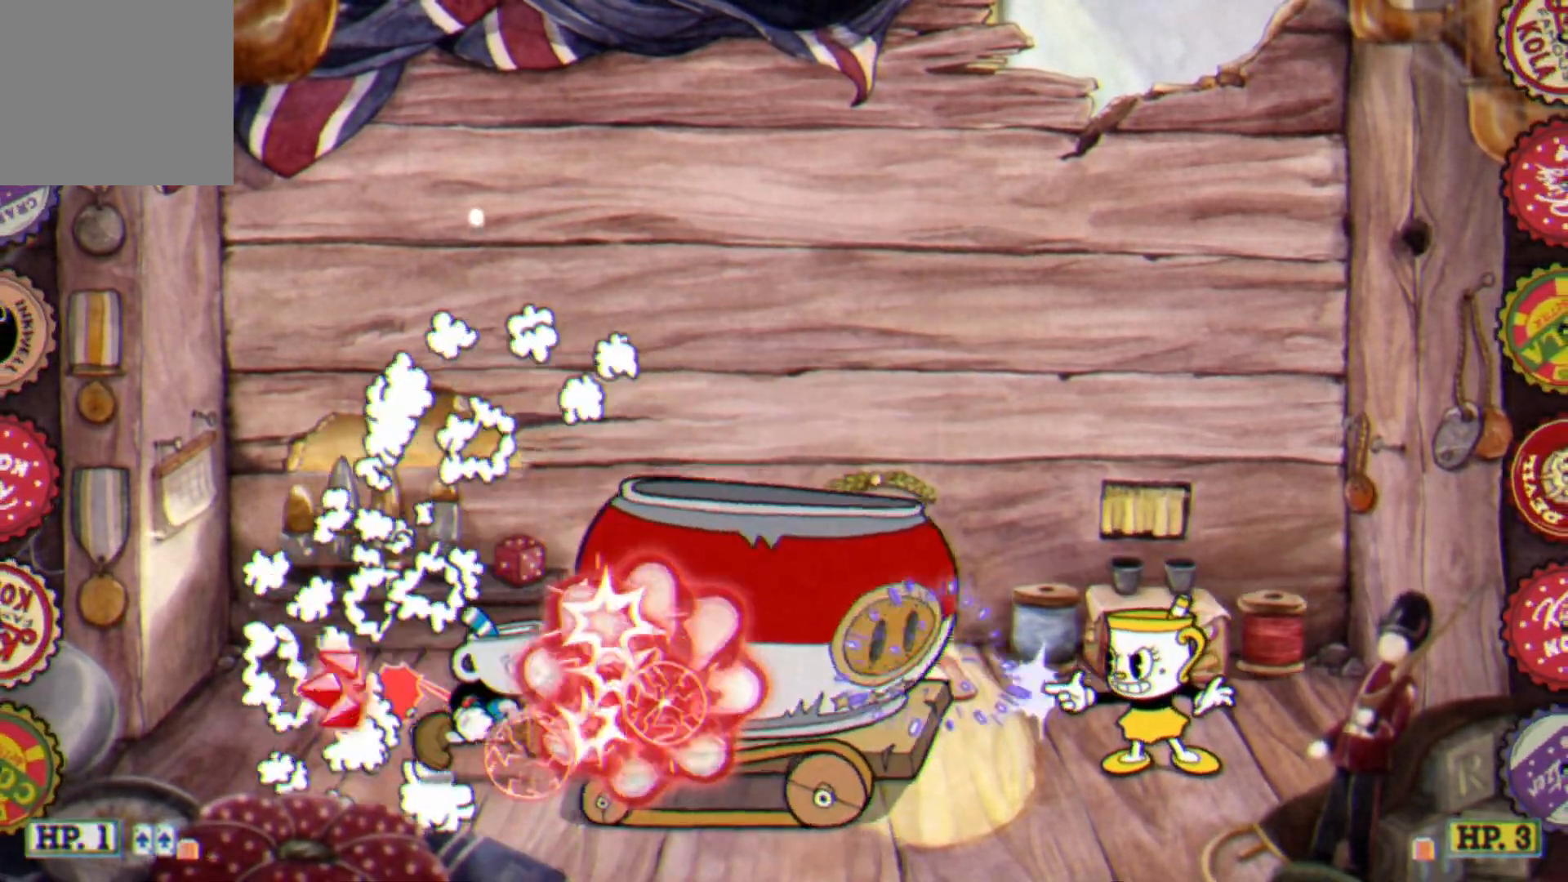
{"buttons": ["L2"], "left_stick": "center", "events": [[83, "left_stick", "center"], [267, "L1", "down"], [333, "L1", "up"]]}
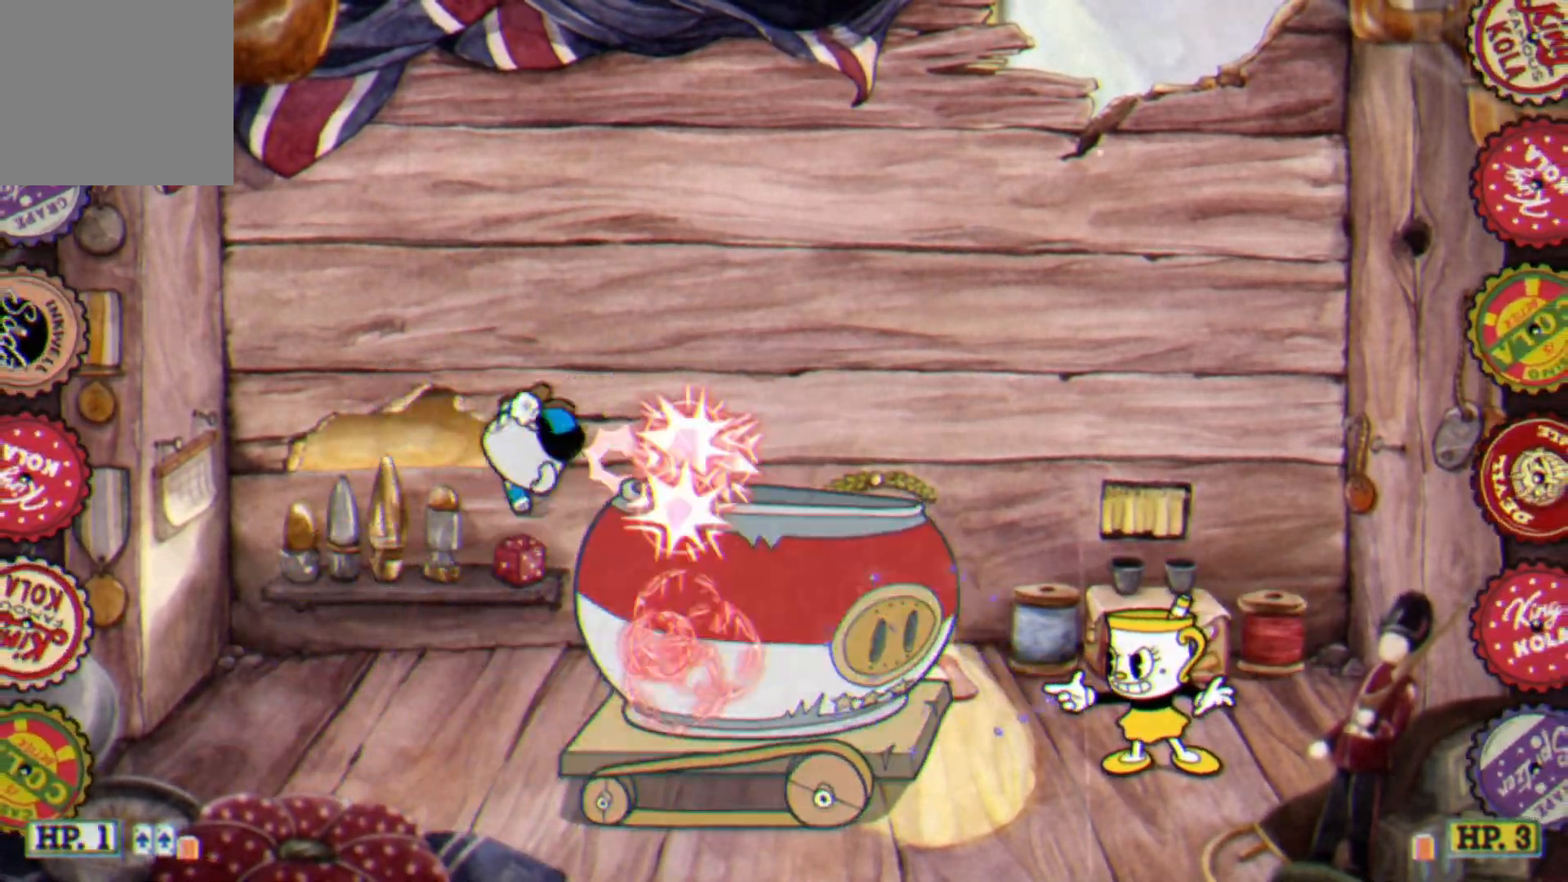
{"buttons": ["A", "X", "L2"], "left_stick": "center", "events": [[100, "left_stick", "right"], [167, "L1", "down"], [267, "left_stick", "center"], [283, "L1", "up"], [433, "A", "down"], [450, "X", "down"]]}
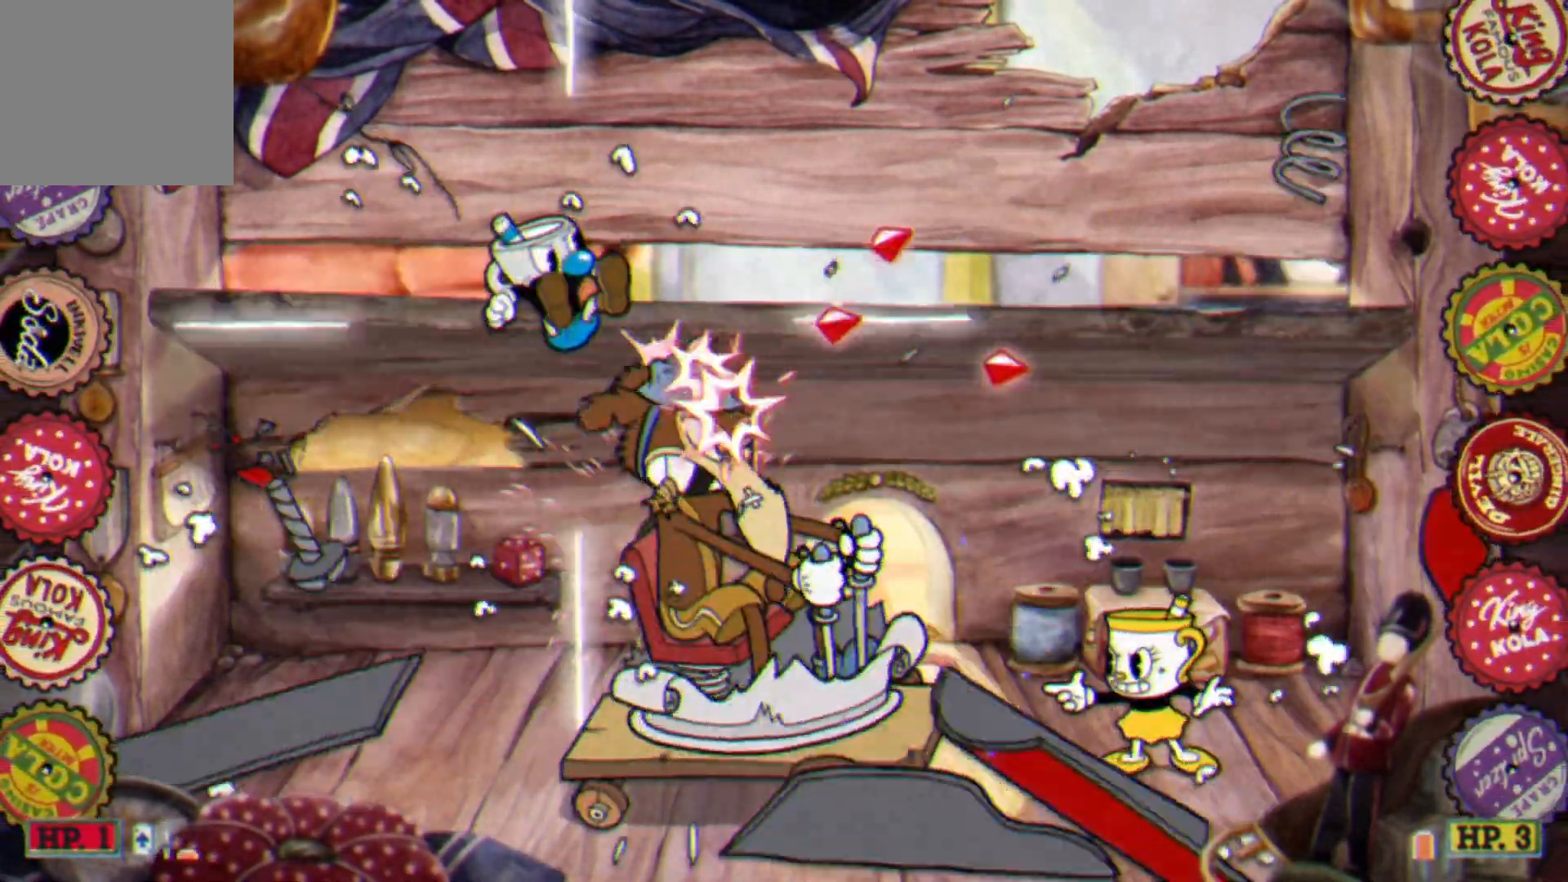
{"buttons": ["L2"], "left_stick": "down-left", "events": [[17, "A", "up"], [67, "X", "up"], [200, "left_stick", "left"], [450, "left_stick", "down-left"]]}
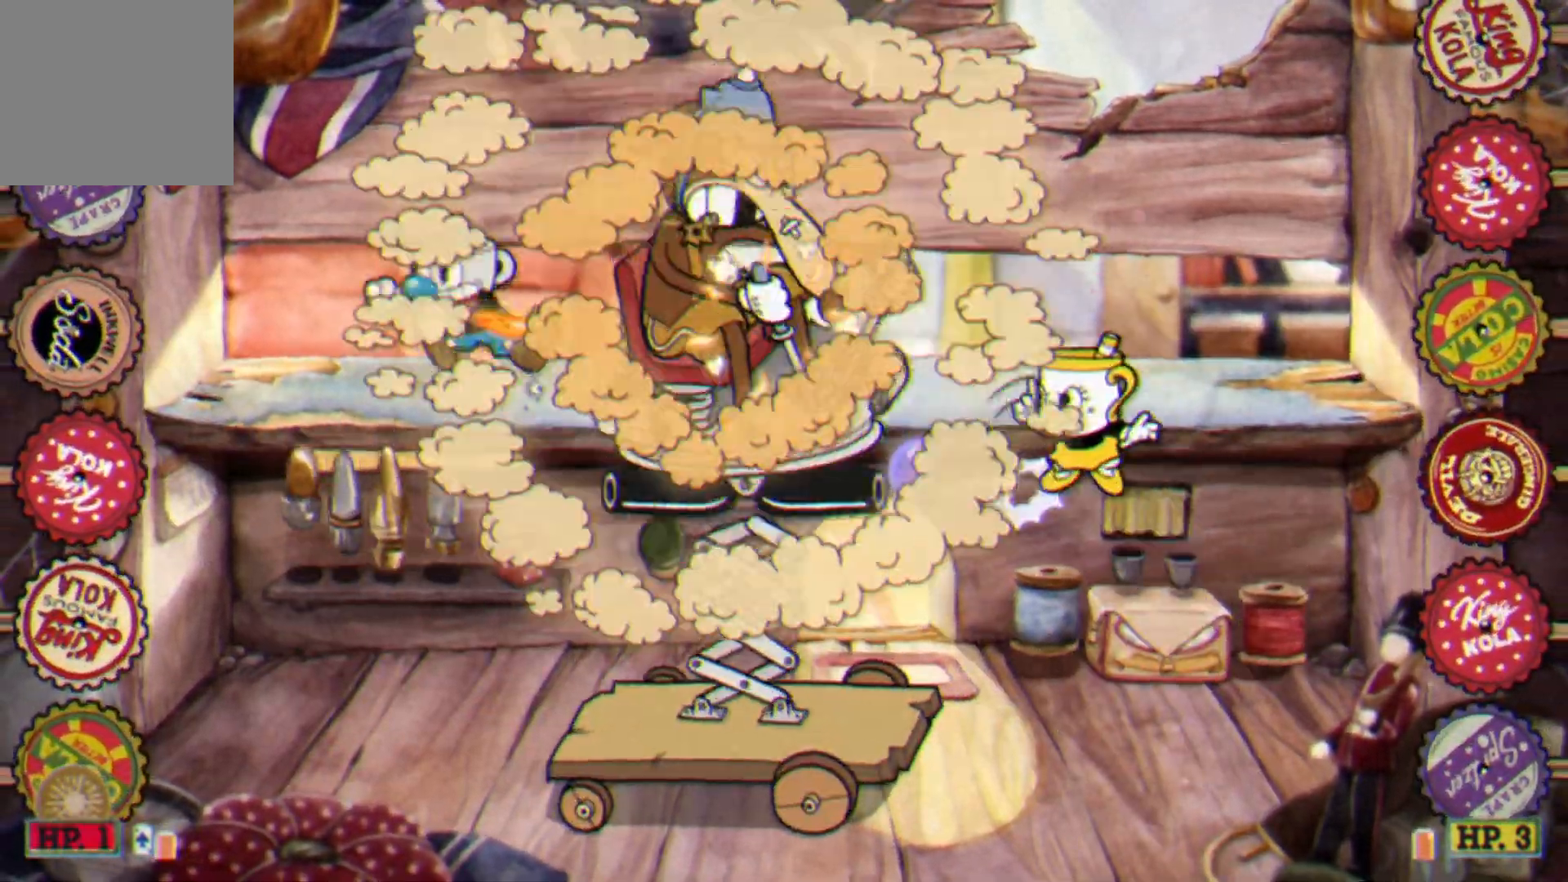
{"buttons": ["L2"], "left_stick": "up", "events": [[150, "L1", "down"], [267, "L1", "up"], [367, "left_stick", "down-right"], [433, "left_stick", "up-right"], [500, "left_stick", "up"]]}
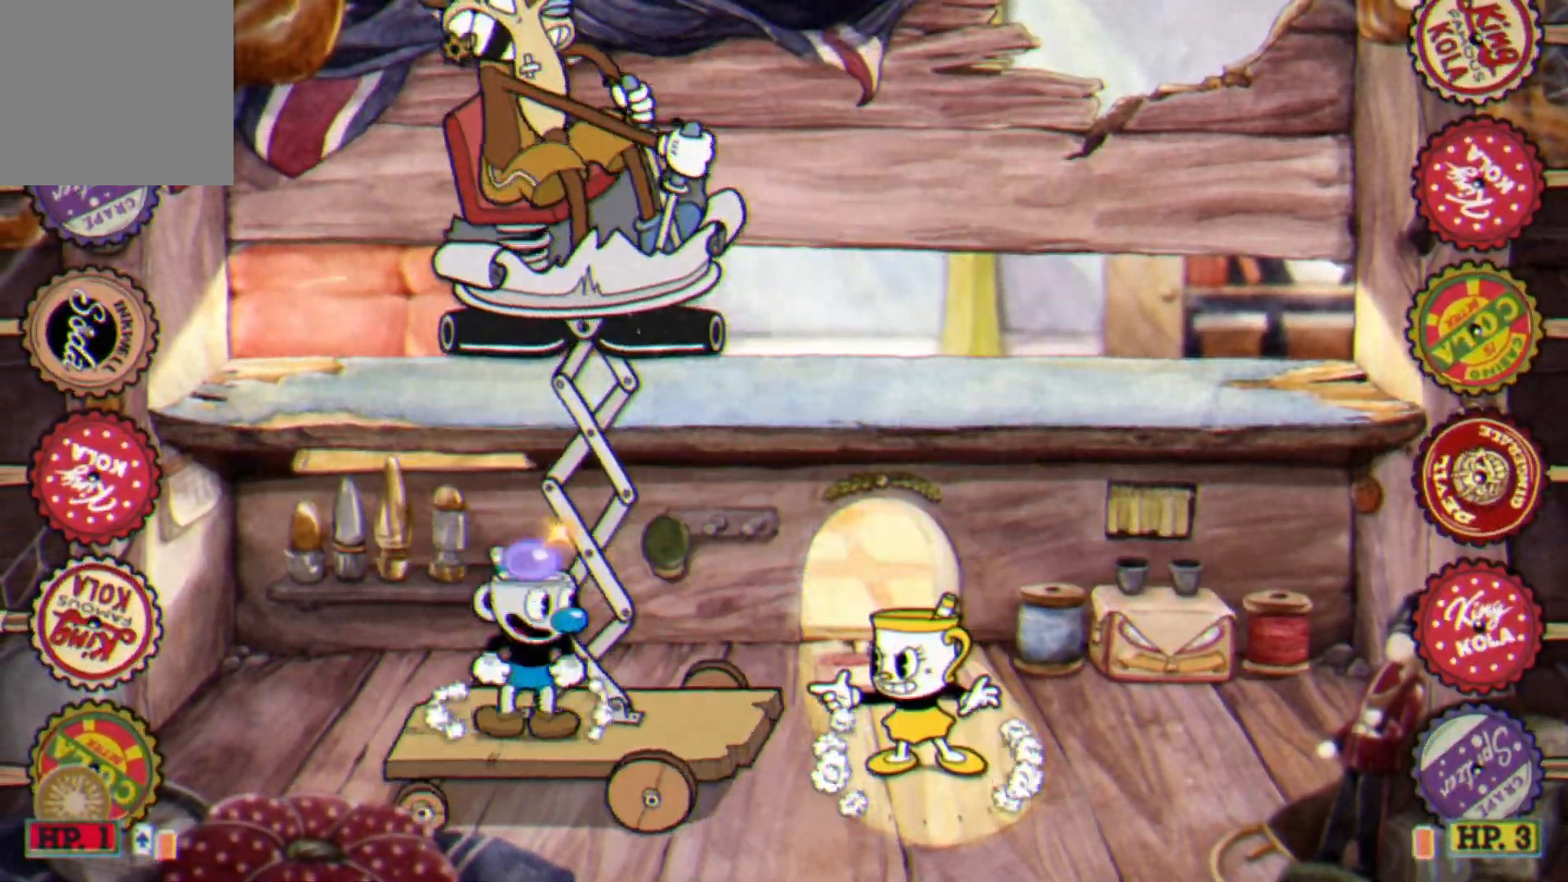
{"buttons": ["X", "L2"], "left_stick": "up", "events": [[350, "left_stick", "center"], [367, "R1", "down"], [417, "R1", "up"], [483, "X", "down"], [500, "left_stick", "up"]]}
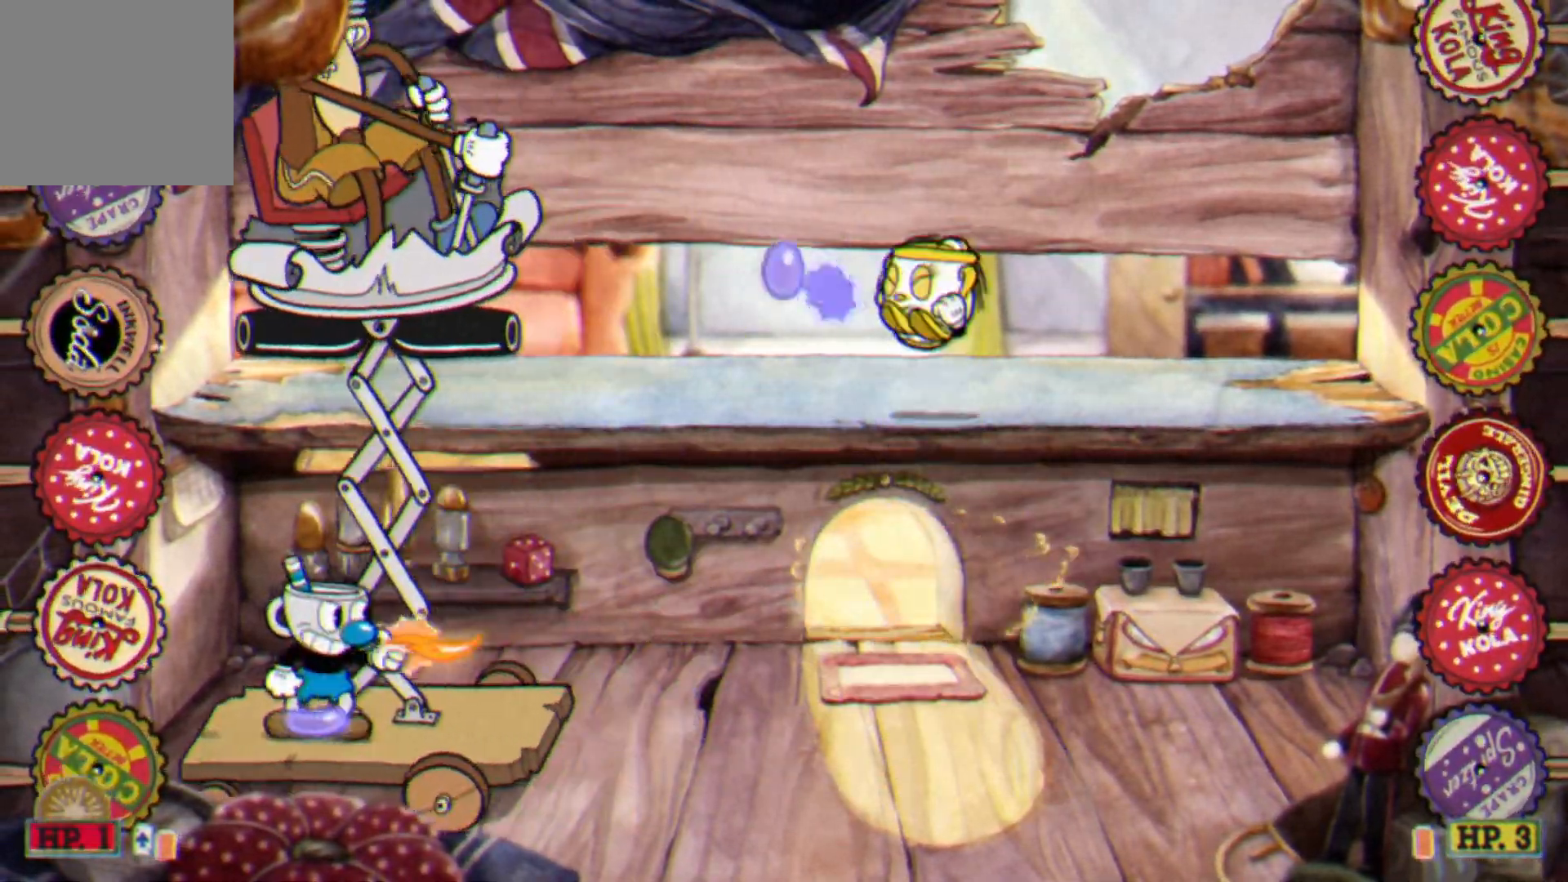
{"buttons": ["L2"], "left_stick": "up", "events": [[83, "X", "up"]]}
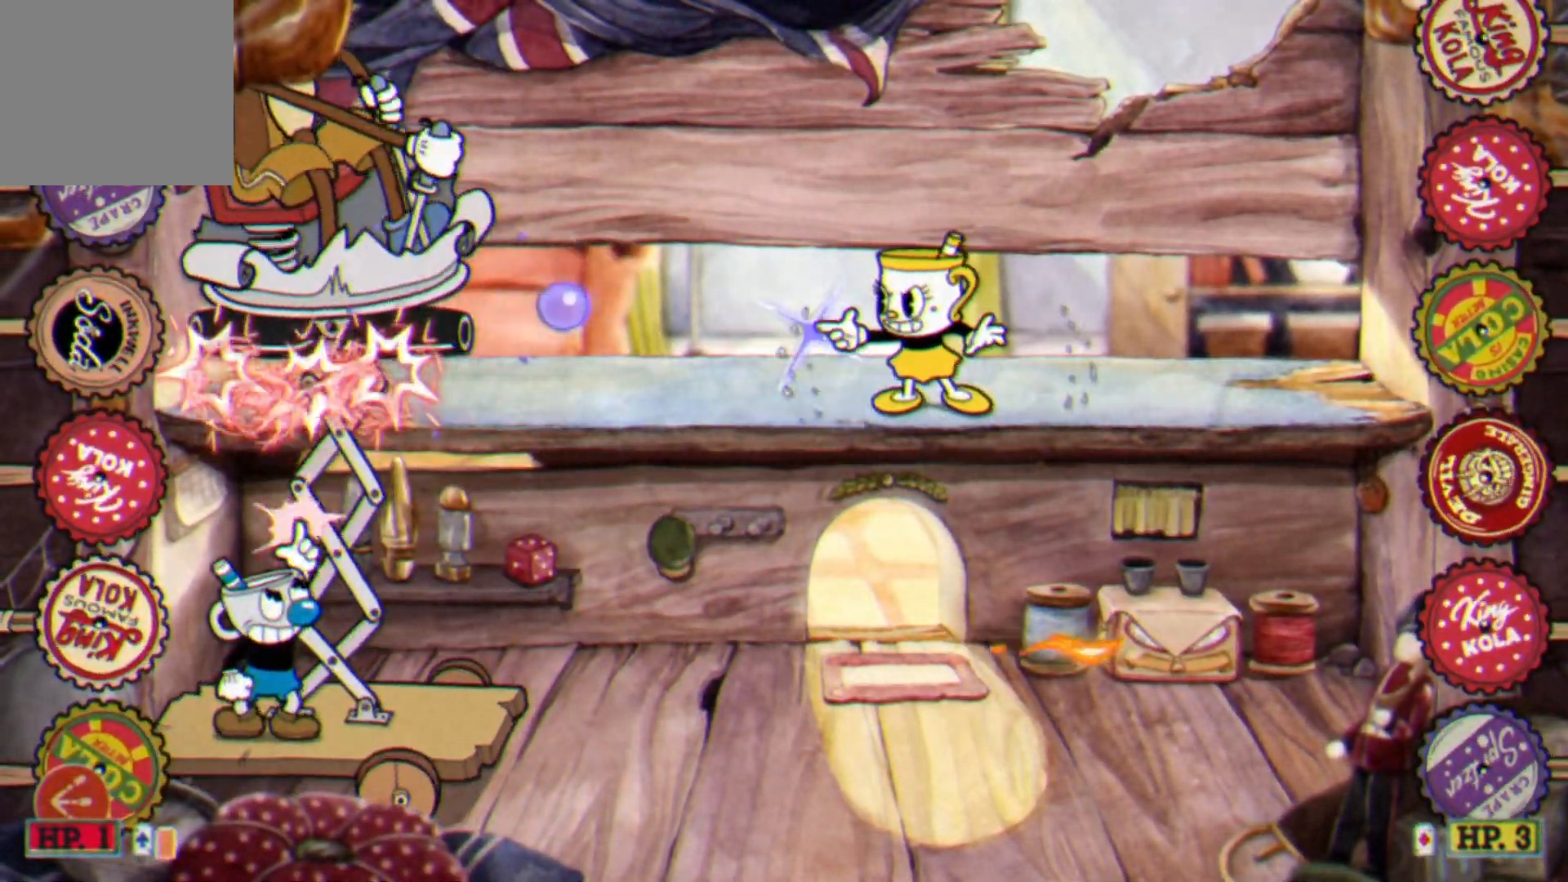
{"buttons": ["L2"], "left_stick": "up", "events": []}
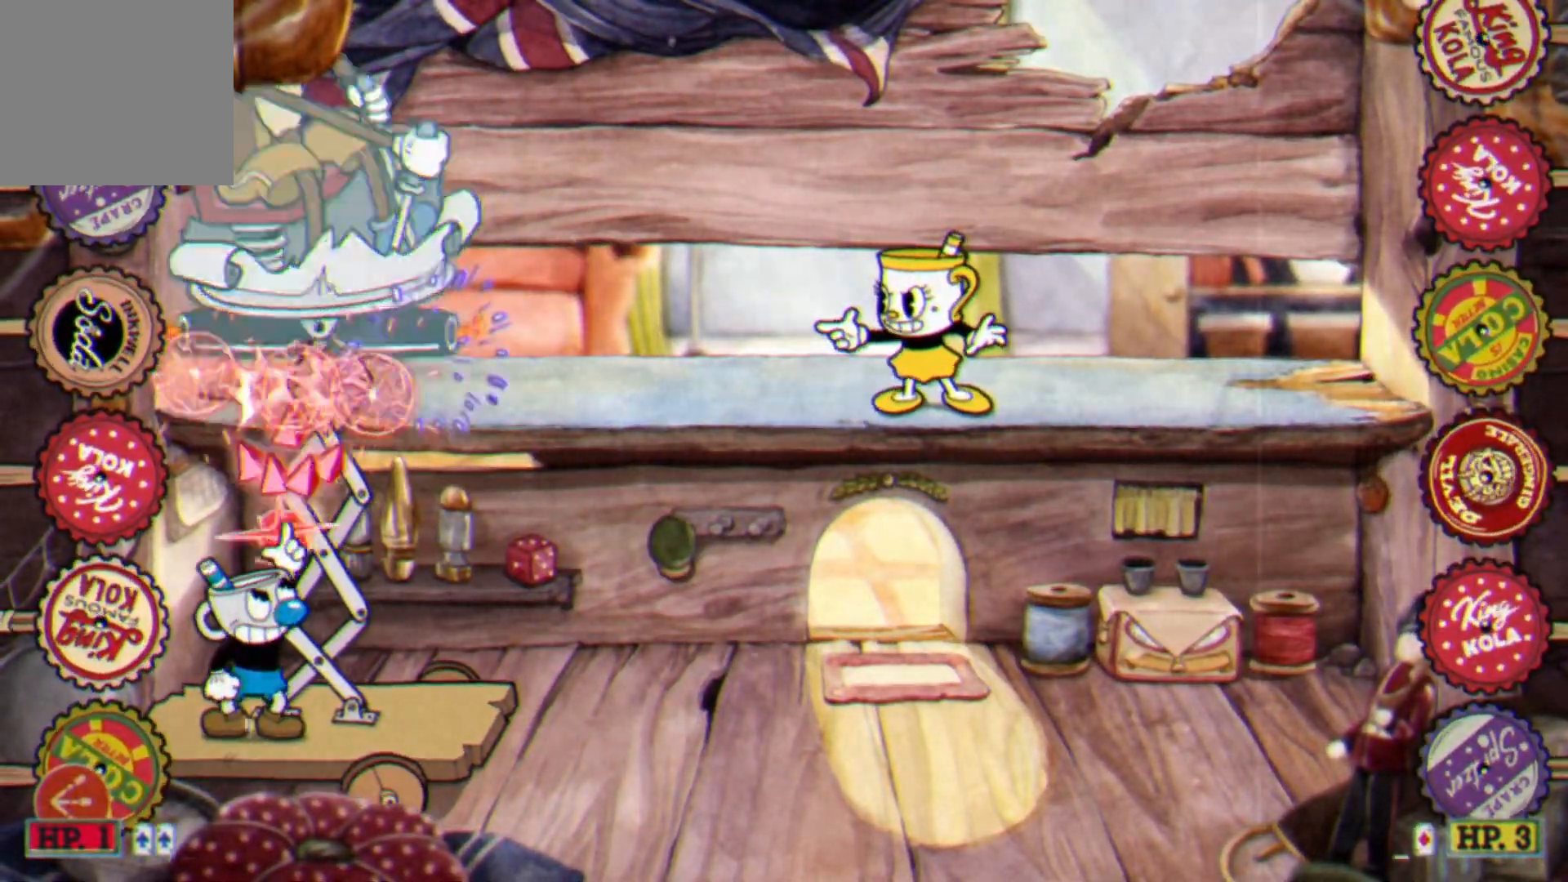
{"buttons": ["L2"], "left_stick": "up", "events": []}
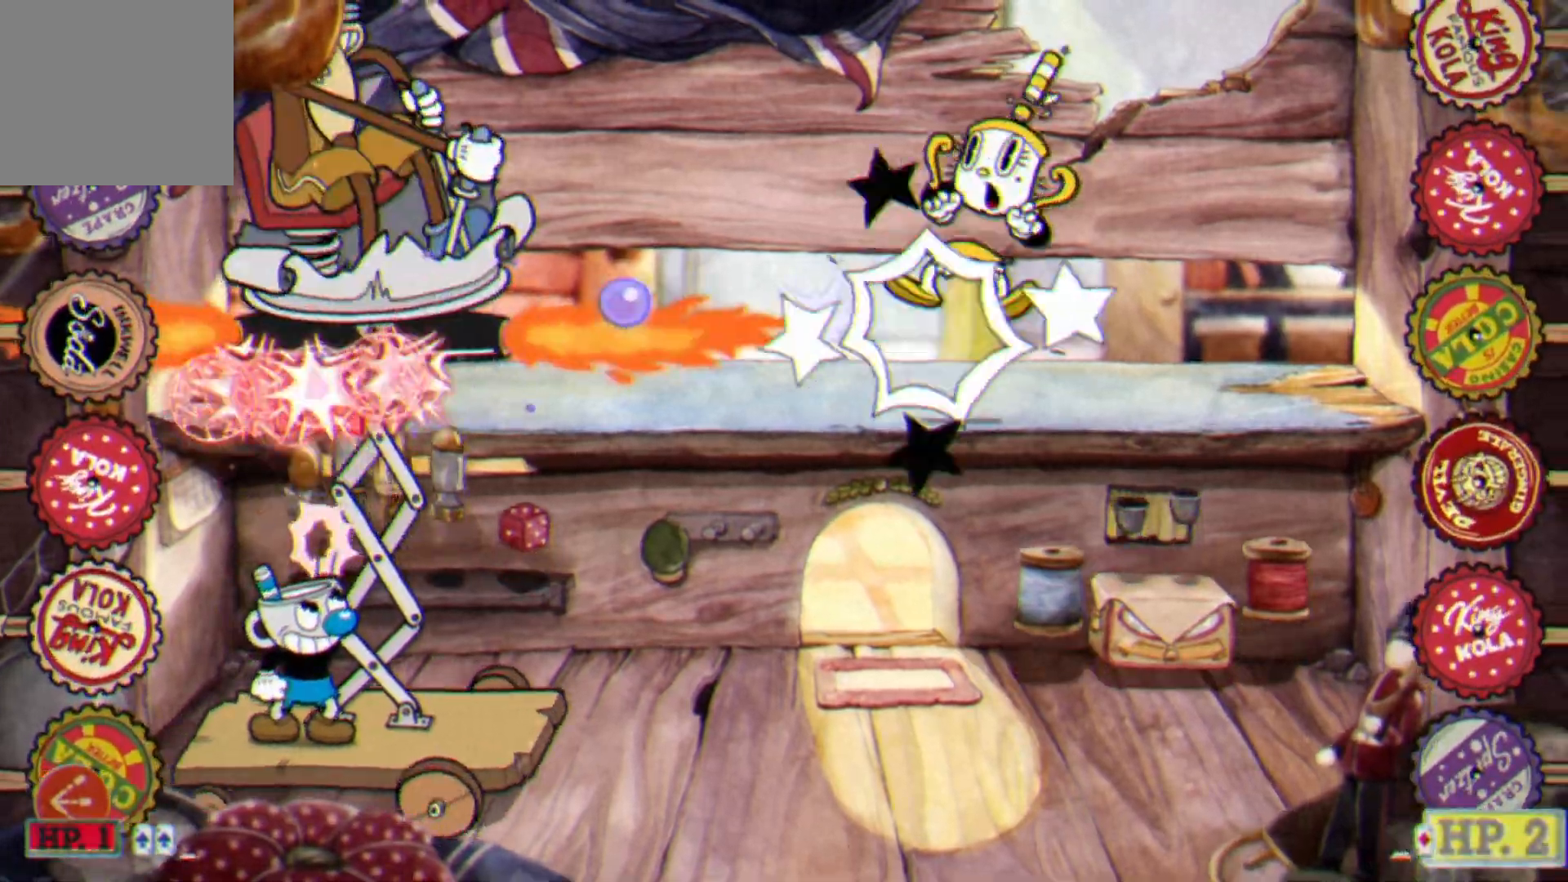
{"buttons": ["L2"], "left_stick": "up", "events": []}
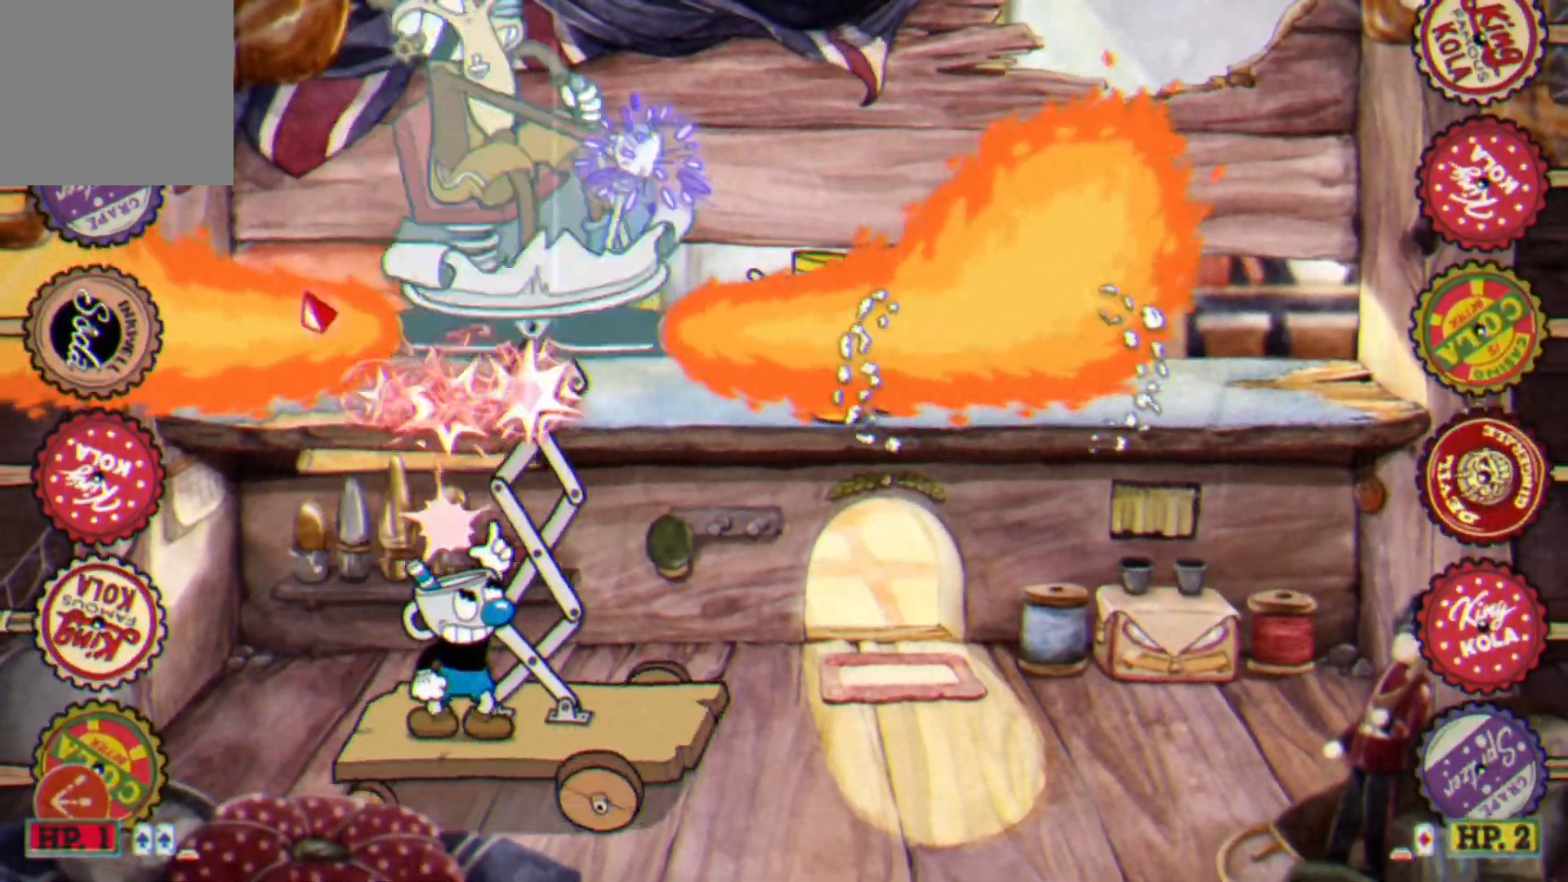
{"buttons": ["L2"], "left_stick": "up-left", "events": [[250, "left_stick", "up-left"]]}
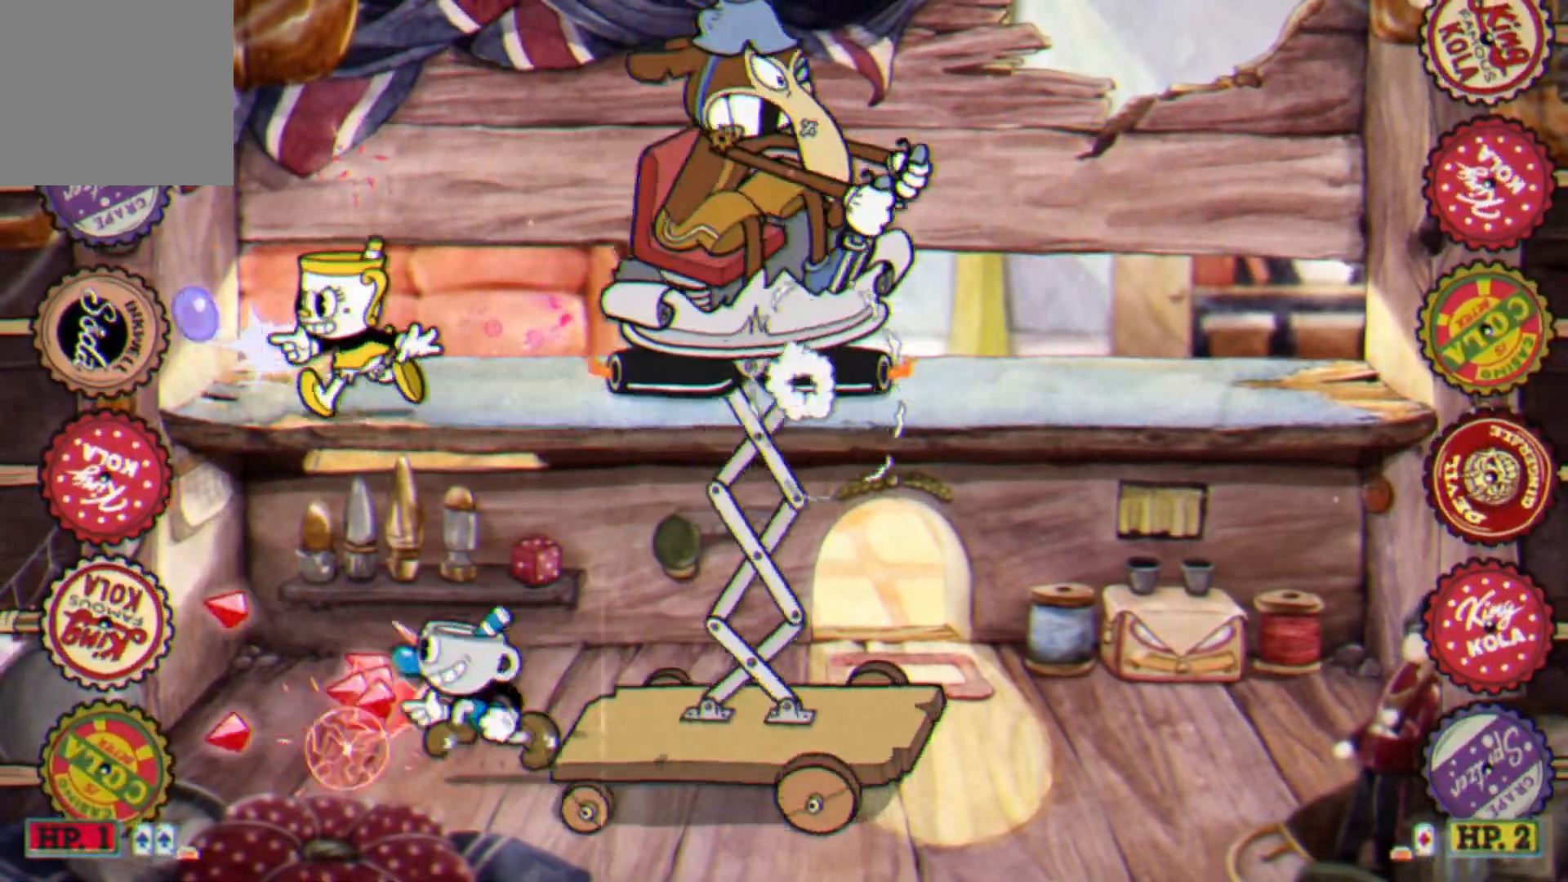
{"buttons": ["L2"], "left_stick": "up-right", "events": [[50, "left_stick", "up-right"], [83, "R1", "down"], [200, "R1", "up"]]}
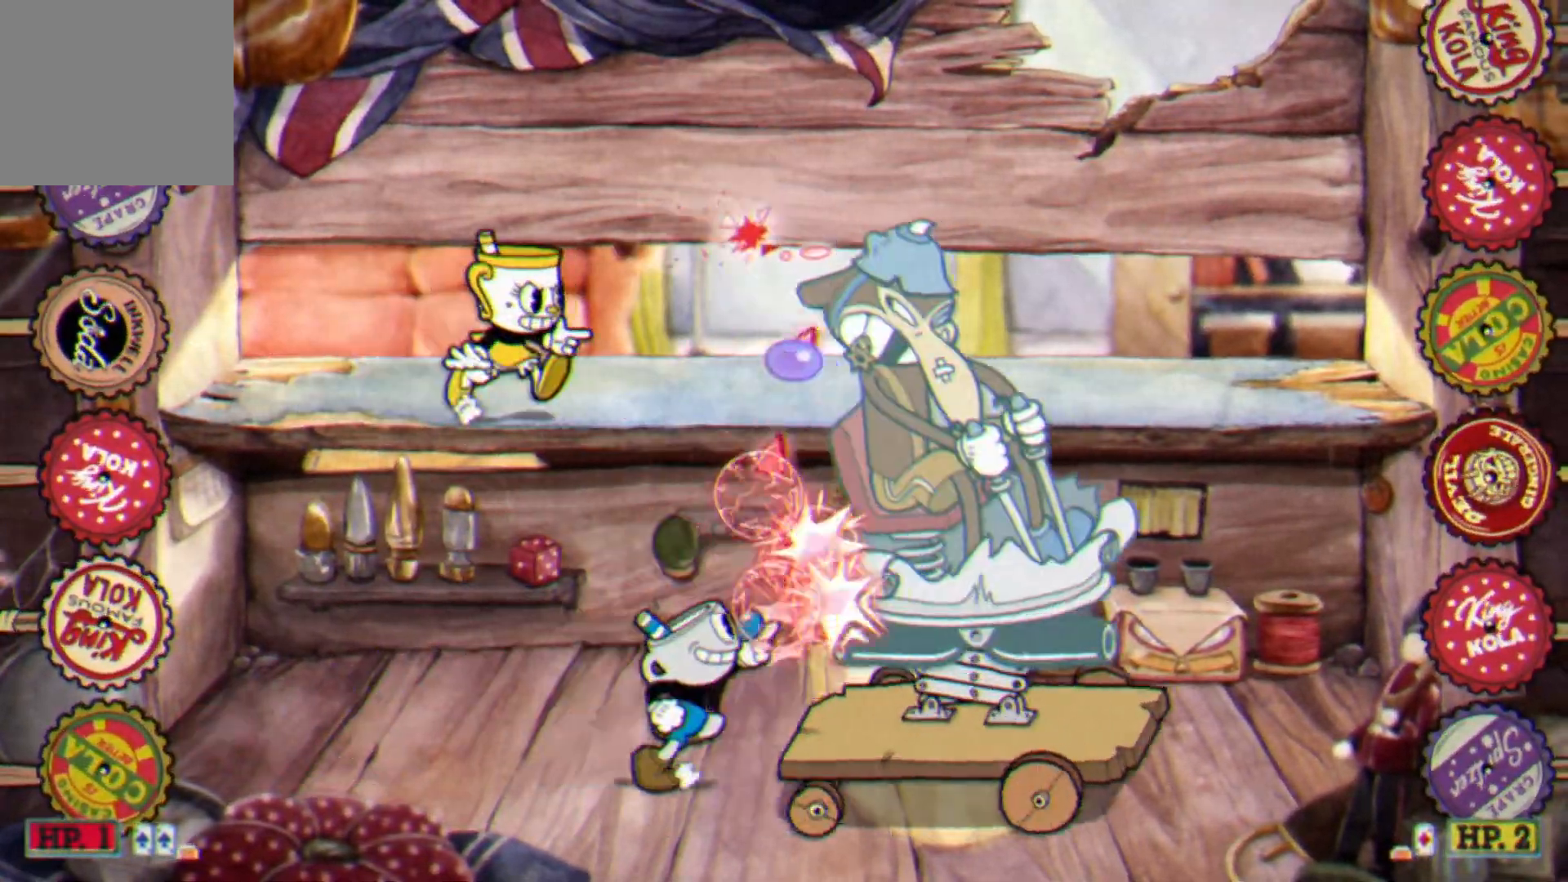
{"buttons": ["L2"], "left_stick": "center", "events": [[67, "L1", "down"], [167, "L1", "up"], [167, "left_stick", "right"], [317, "L1", "down"], [433, "L1", "up"], [483, "left_stick", "center"]]}
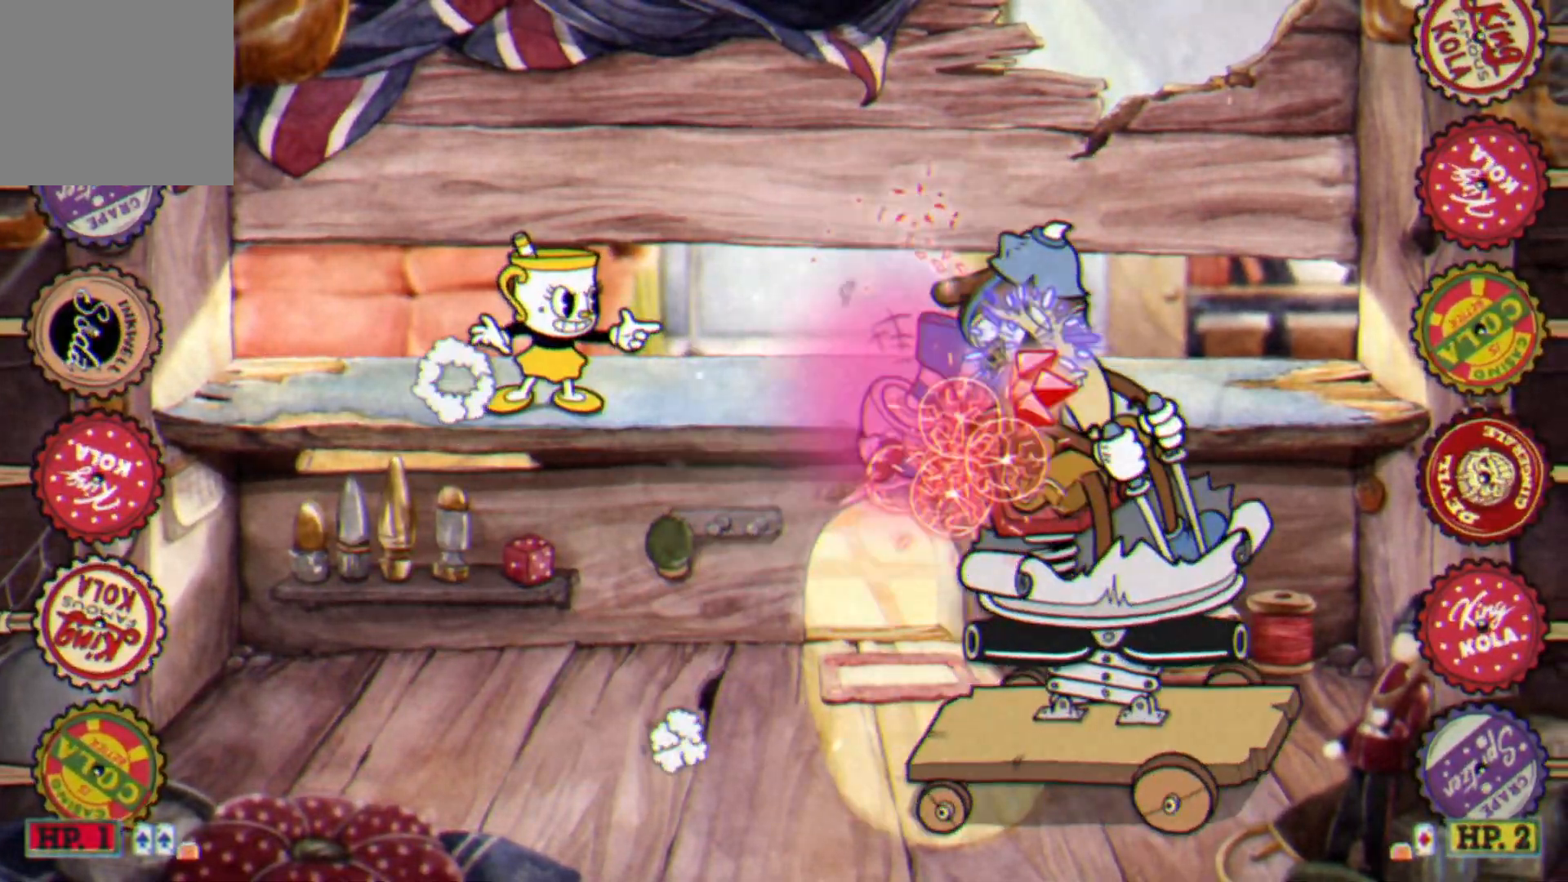
{"buttons": ["L2"], "left_stick": "center", "events": []}
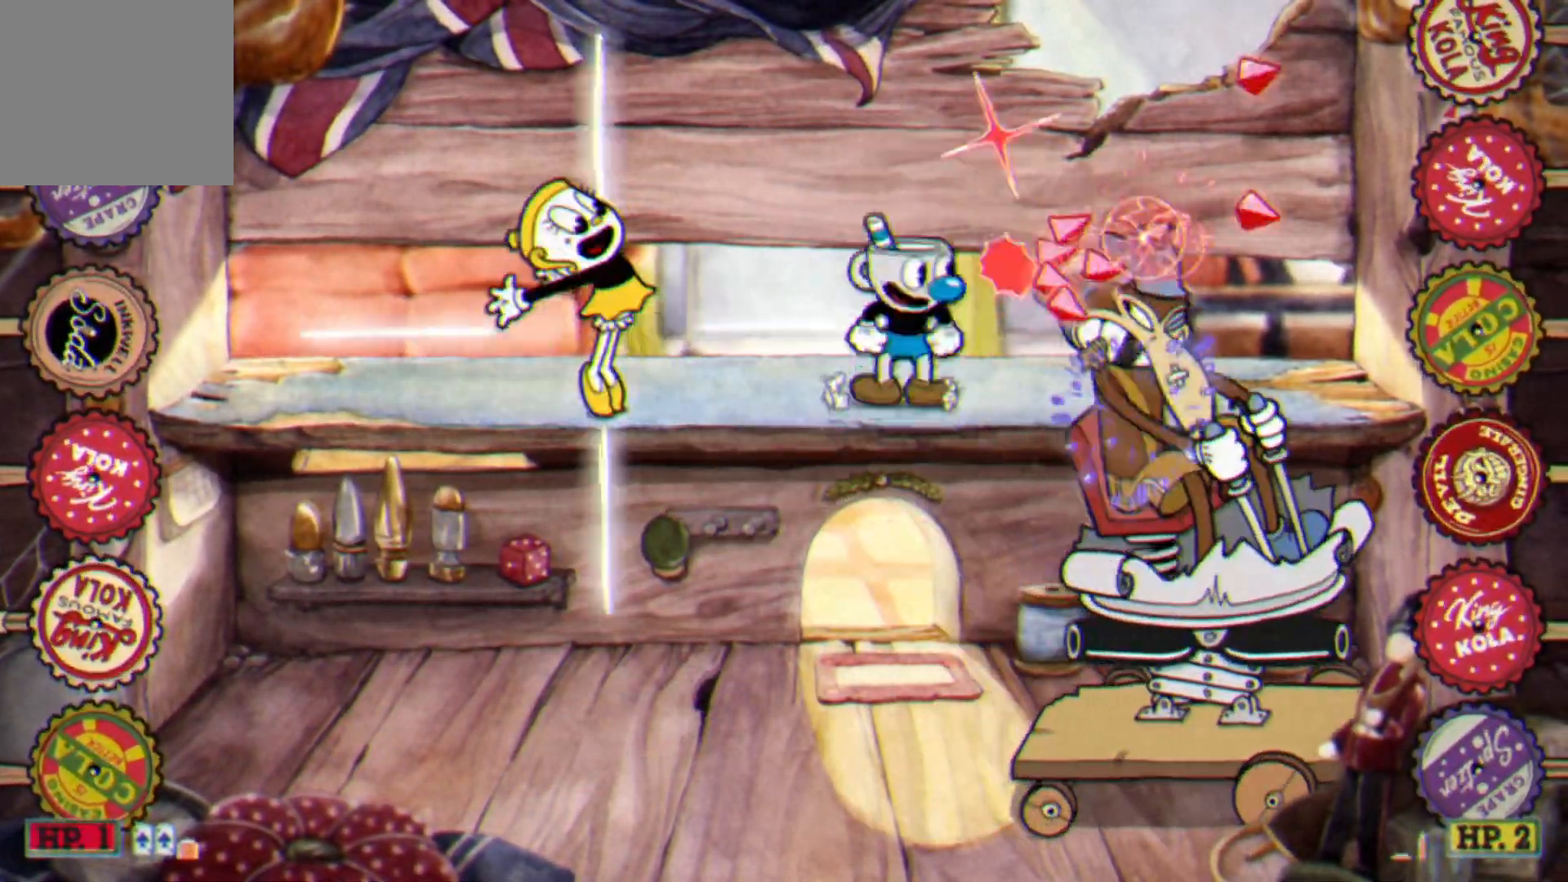
{"buttons": ["L2"], "left_stick": "down", "events": [[83, "left_stick", "down"]]}
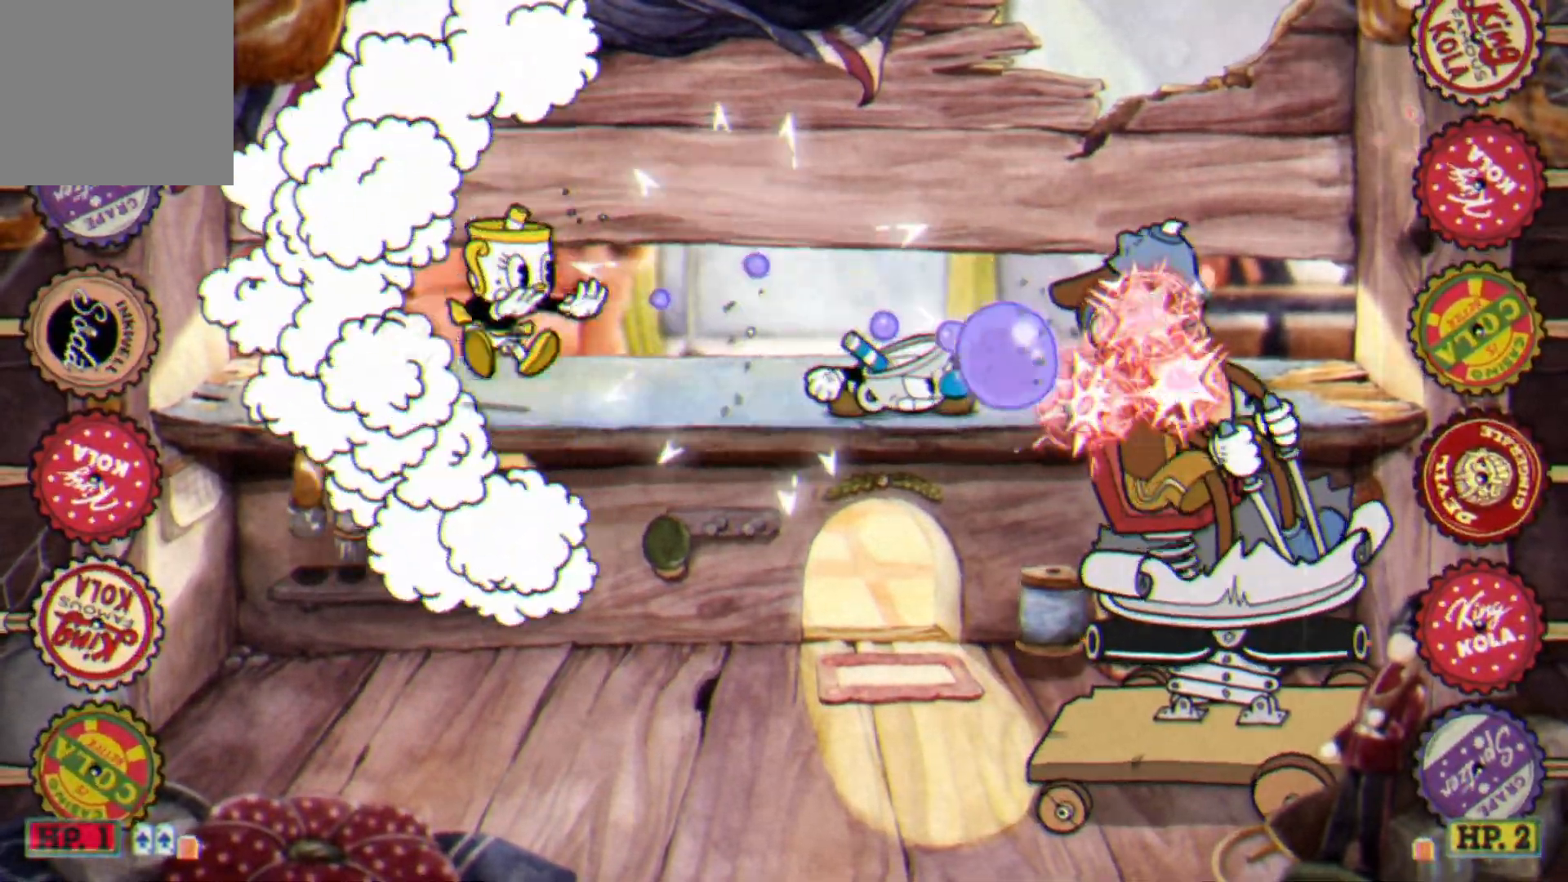
{"buttons": ["L2"], "left_stick": "down", "events": []}
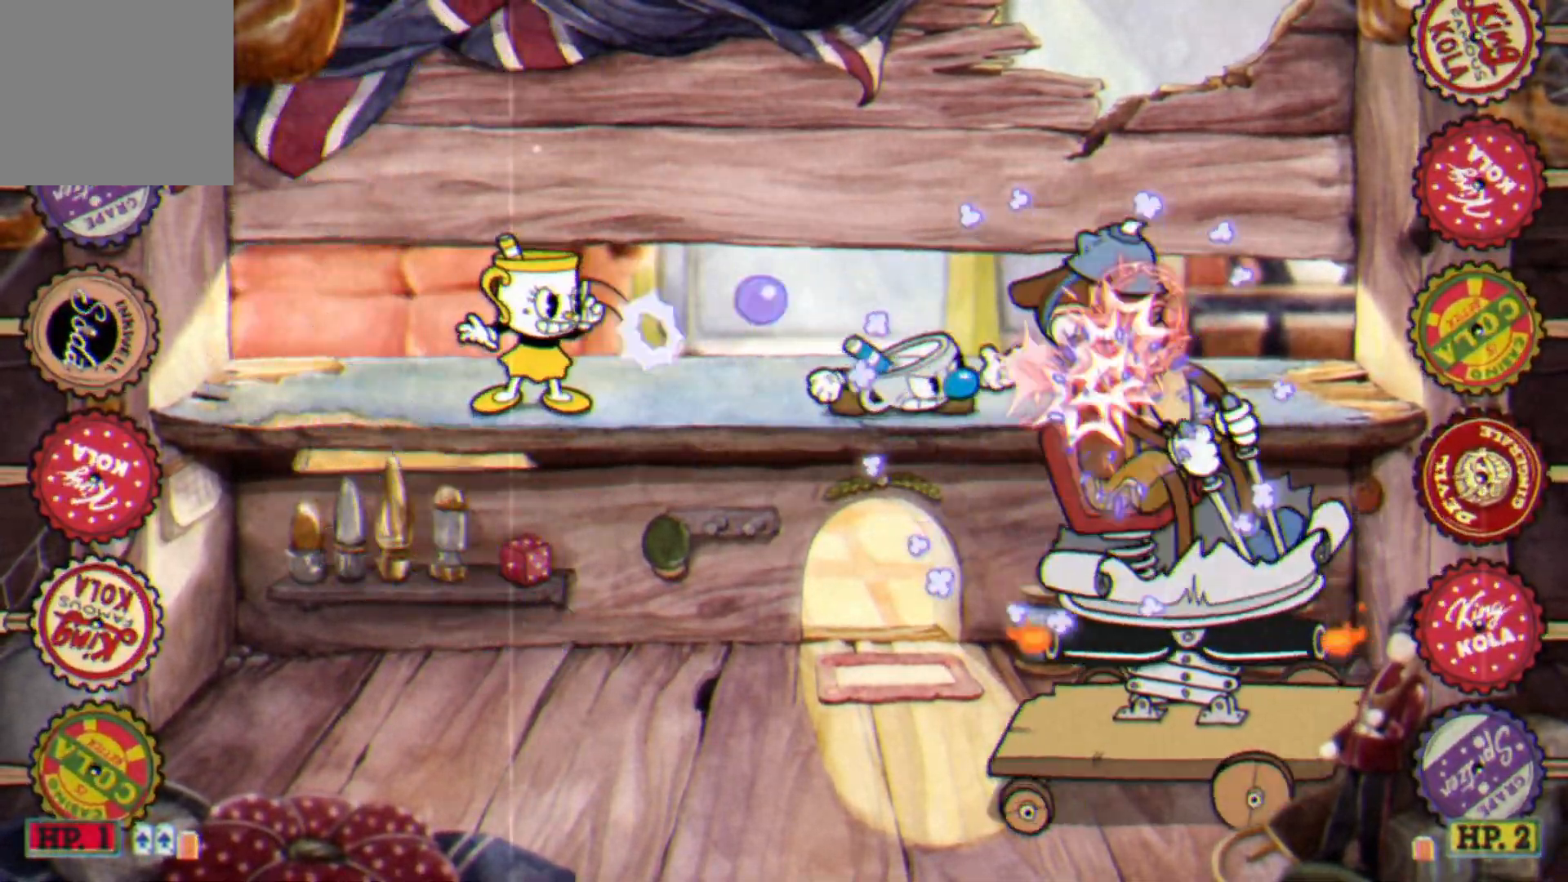
{"buttons": ["L1", "L2"], "left_stick": "down", "events": [[83, "L1", "down"], [83, "left_stick", "center"], [183, "L1", "up"], [250, "left_stick", "down"], [500, "L1", "down"]]}
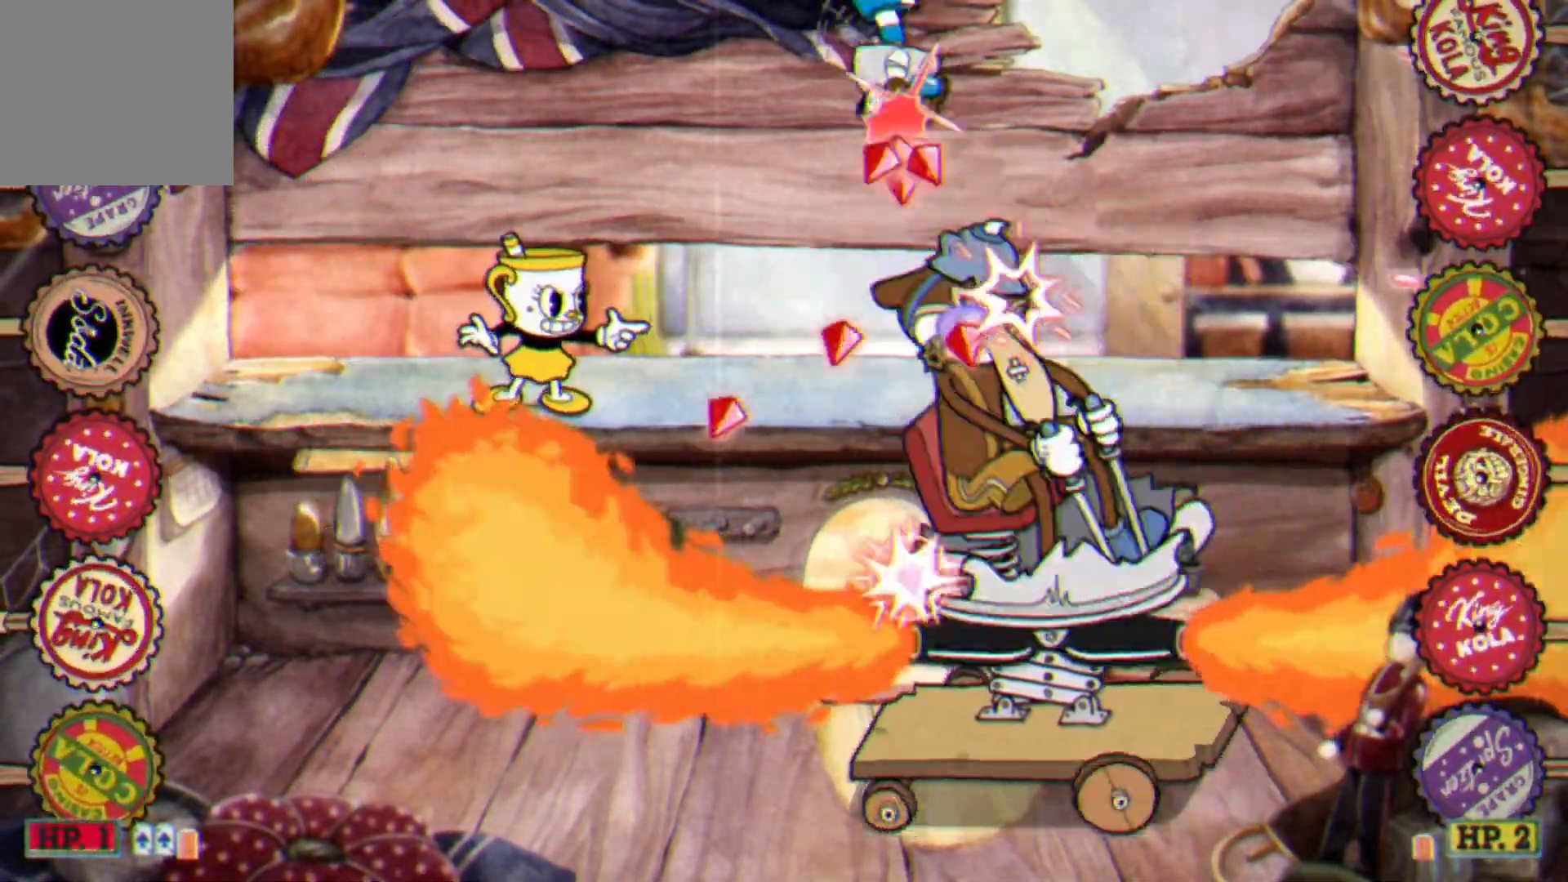
{"buttons": ["L2"], "left_stick": "down", "events": [[183, "L1", "up"]]}
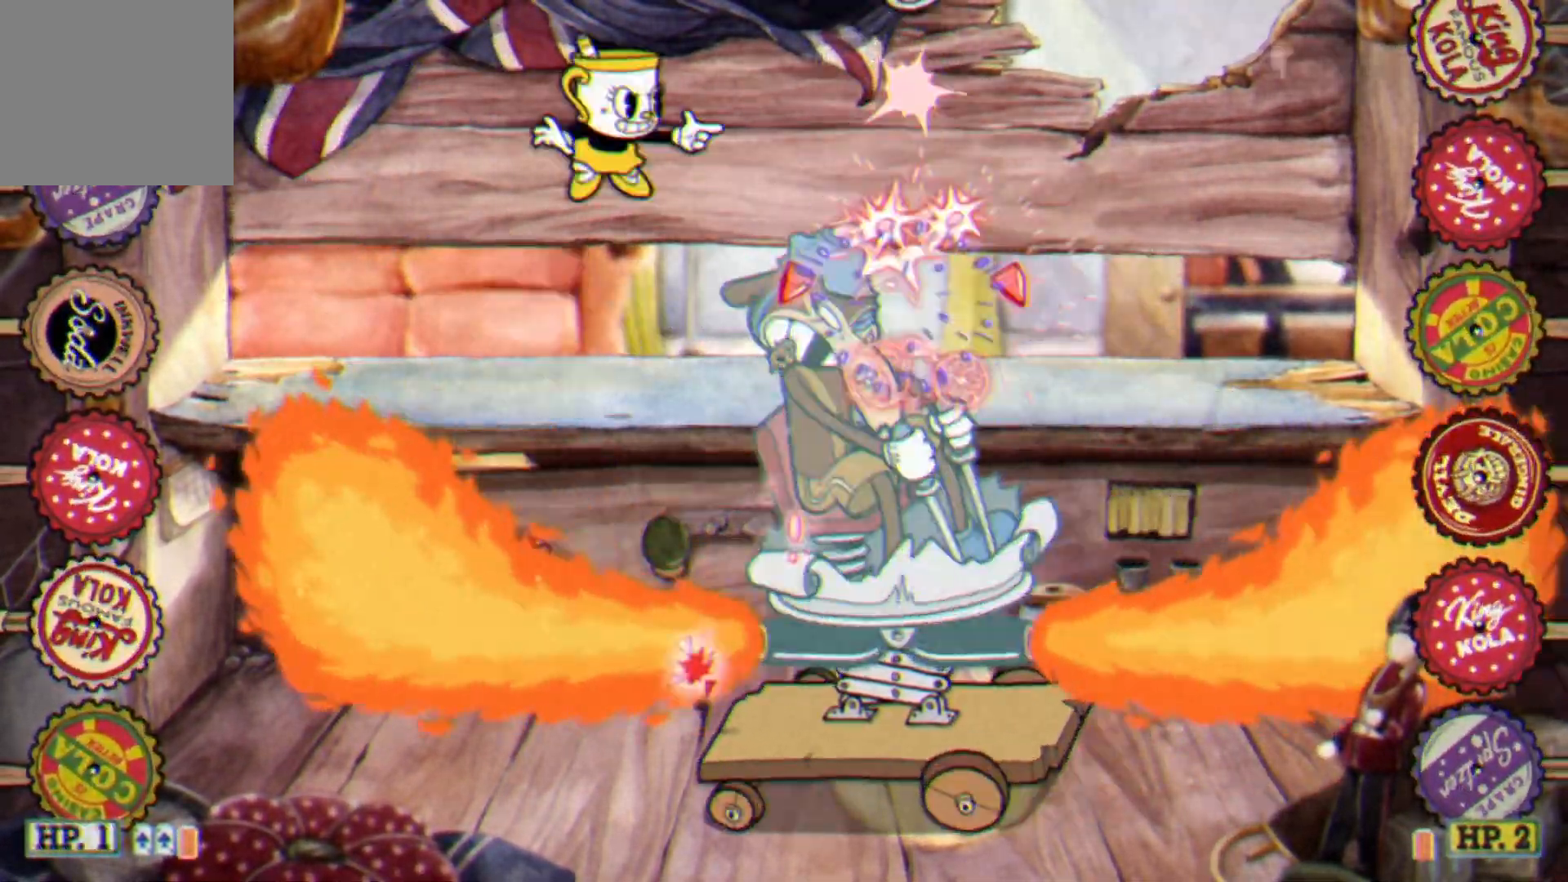
{"buttons": ["L2"], "left_stick": "left", "events": [[83, "left_stick", "down-left"], [150, "A", "down"], [150, "X", "down"], [233, "A", "up"], [233, "left_stick", "left"], [300, "X", "up"]]}
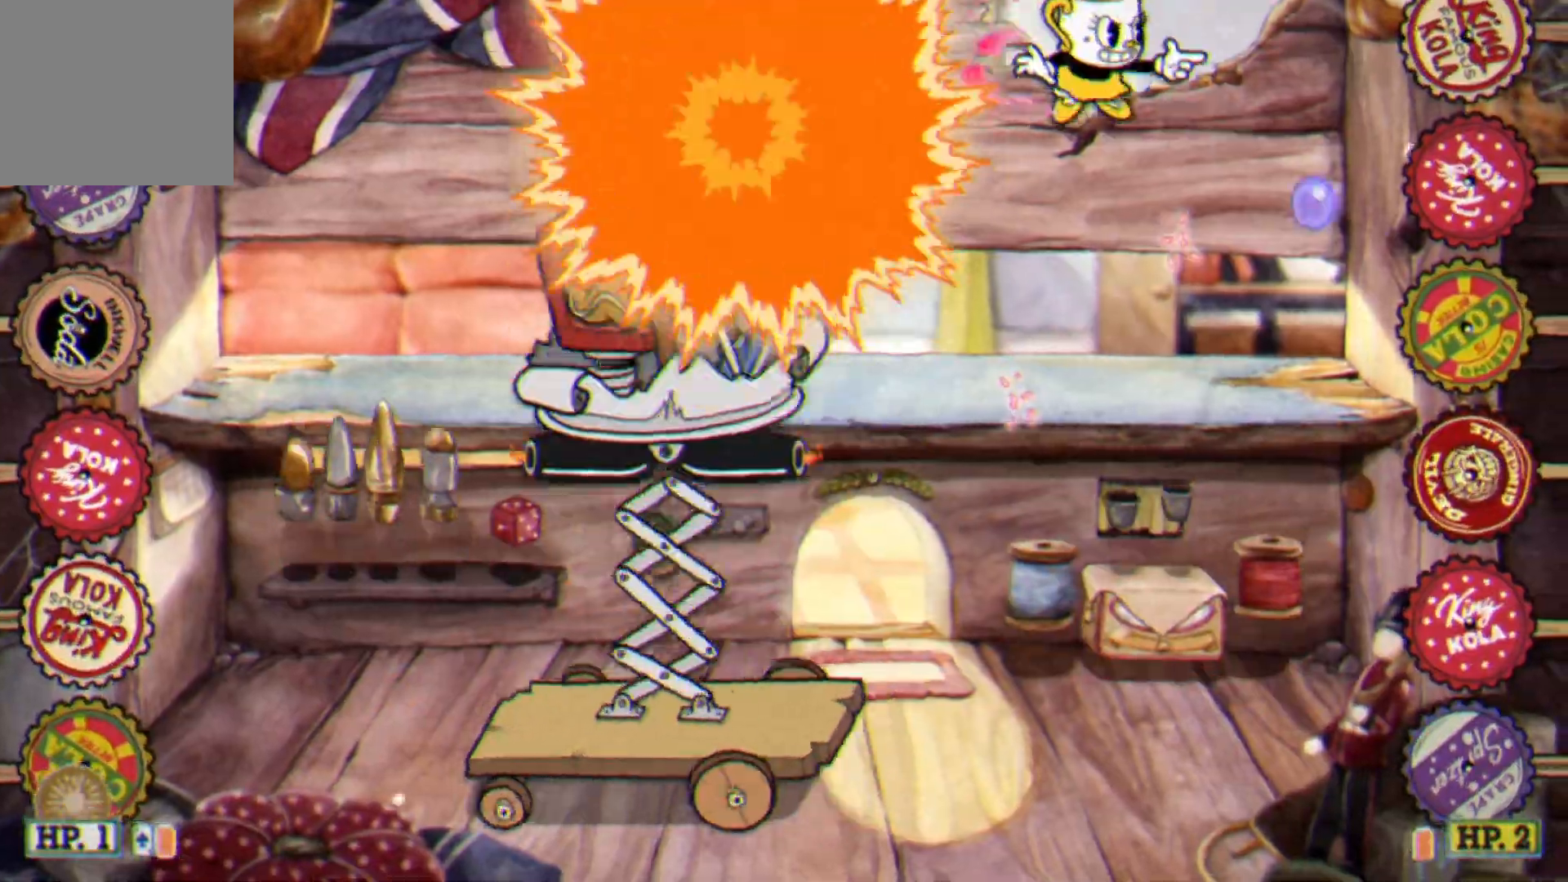
{"buttons": ["L2"], "left_stick": "left", "events": [[17, "X", "down"], [83, "left_stick", "center"], [100, "X", "up"], [383, "left_stick", "left"]]}
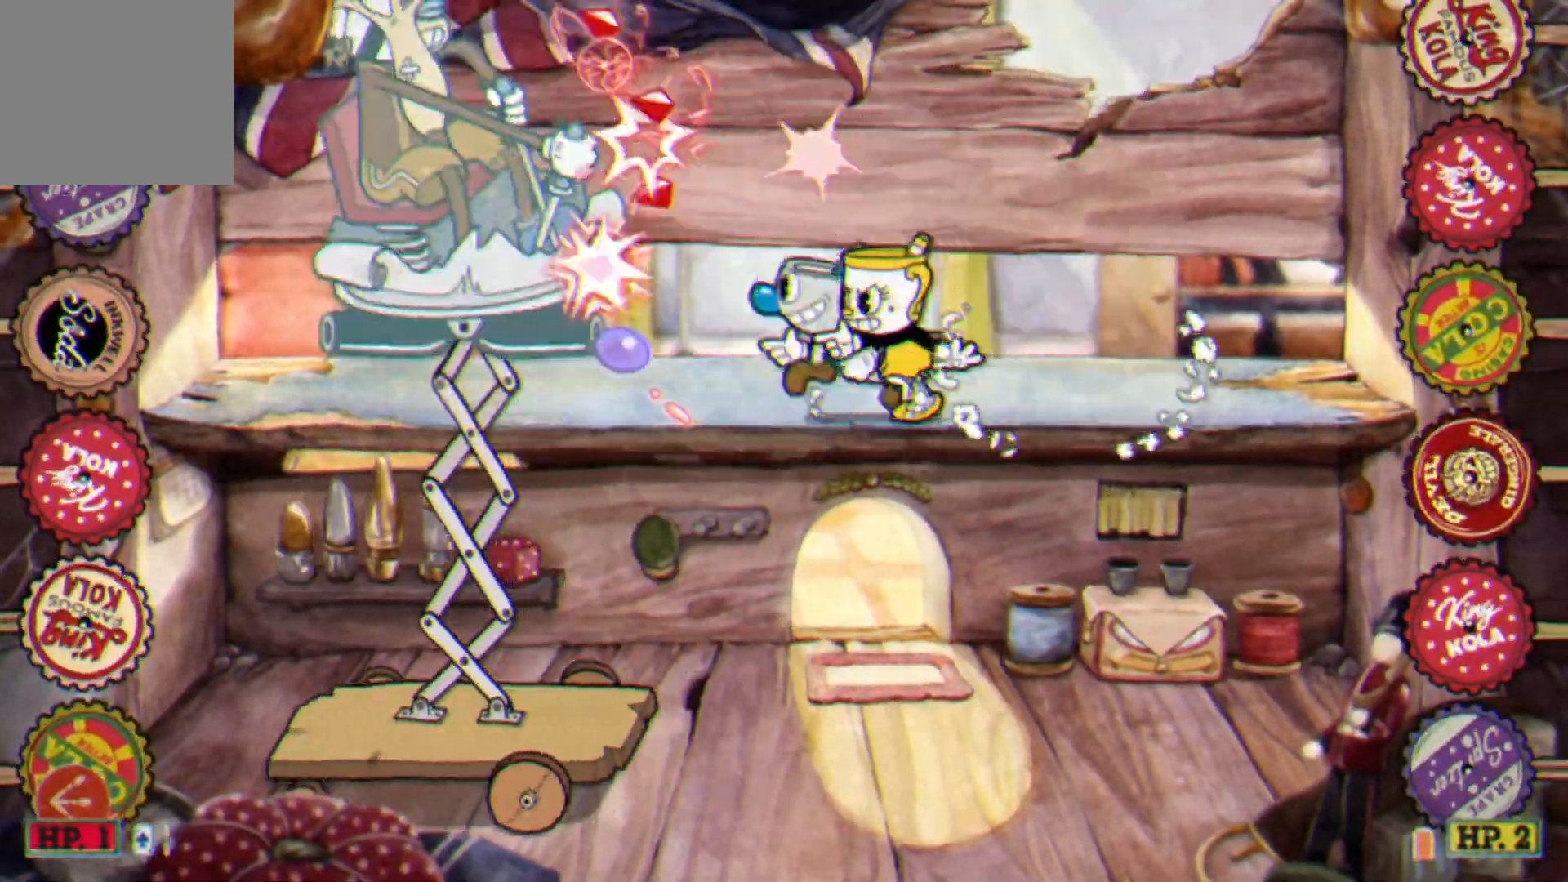
{"buttons": ["L2"], "left_stick": "center", "events": [[350, "left_stick", "center"]]}
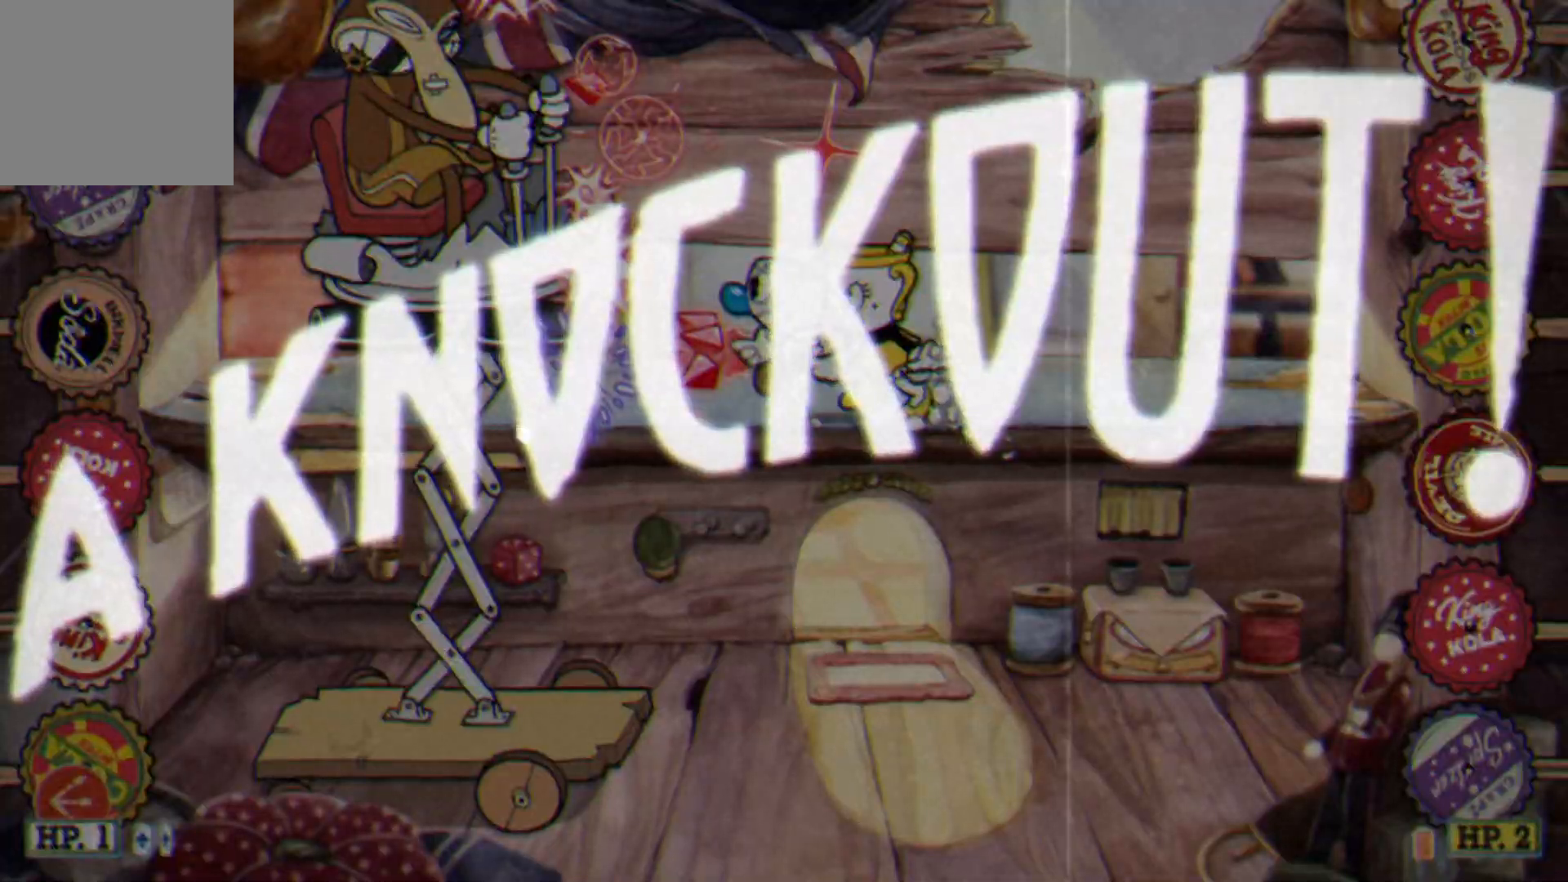
{"buttons": [], "left_stick": "center", "events": [[100, "L2", "up"]]}